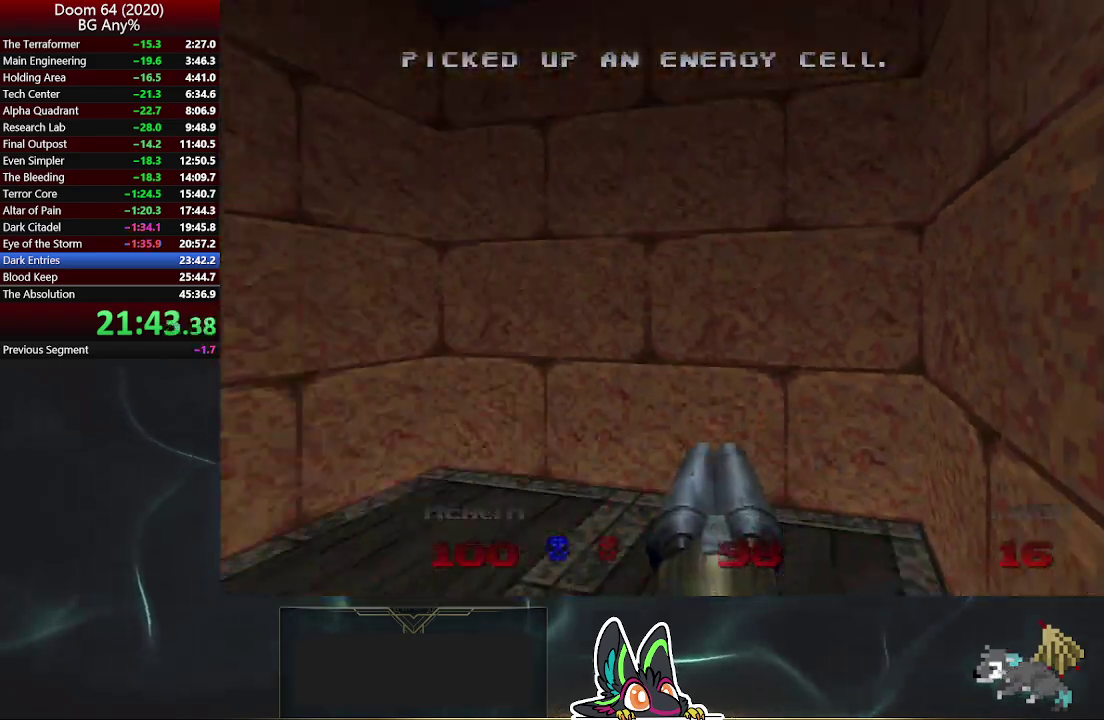
Gameplay with a controller (PlayStation layout); each line is a JSON object with the inputs held at the frame after it. "events" lists button and stick changes between this image and that frame as [ms after this image, input, new state], when the widget could be followed in between. Not read: L1 R1.
{"buttons": [], "left_stick": "up", "right_stick": "center", "events": [[33, "left_stick", "down-left"], [150, "left_stick", "left"], [233, "right_stick", "center"], [317, "left_stick", "up"]]}
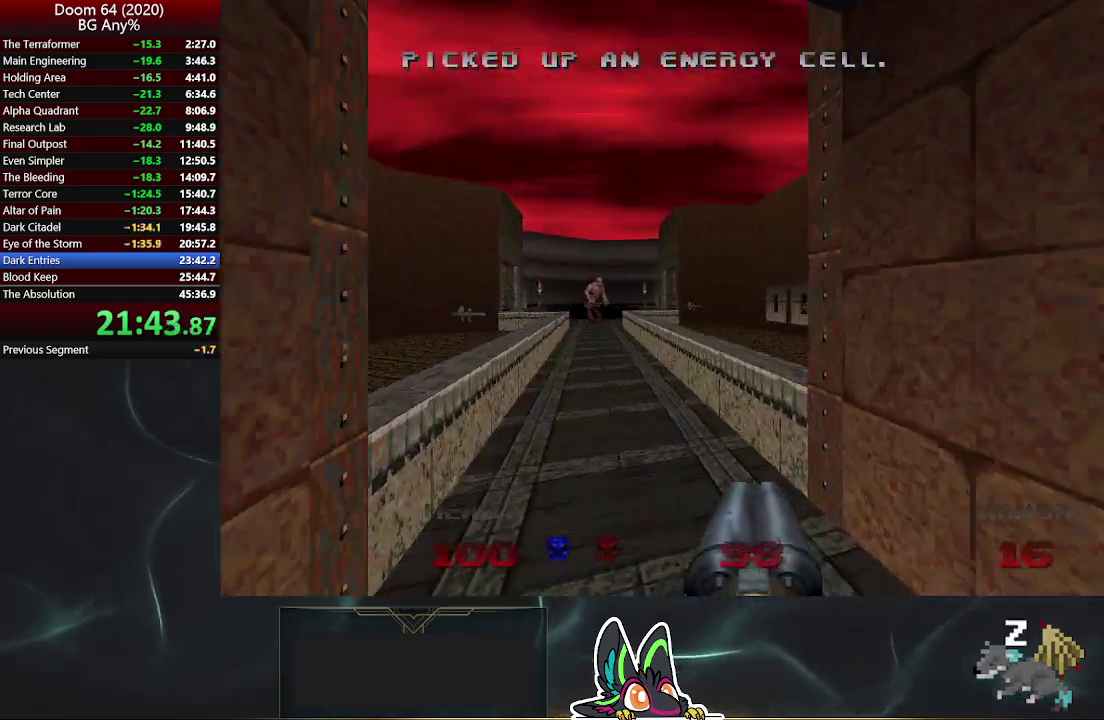
{"buttons": [], "left_stick": "up", "right_stick": "center", "events": []}
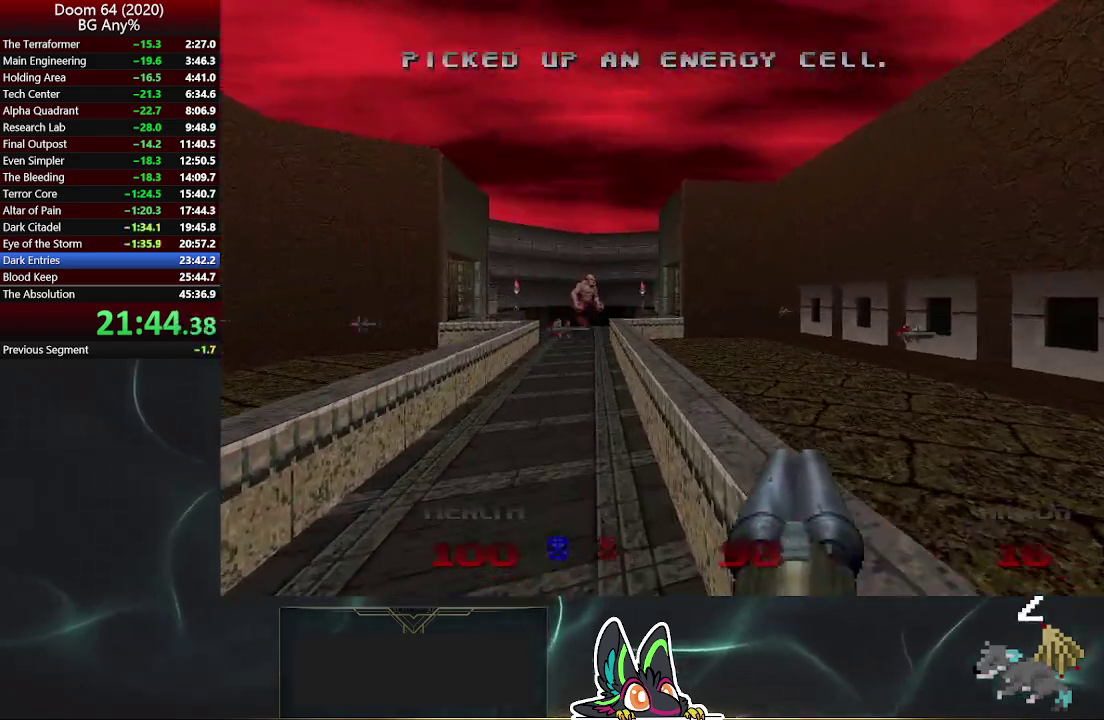
{"buttons": [], "left_stick": "up", "right_stick": "center", "events": []}
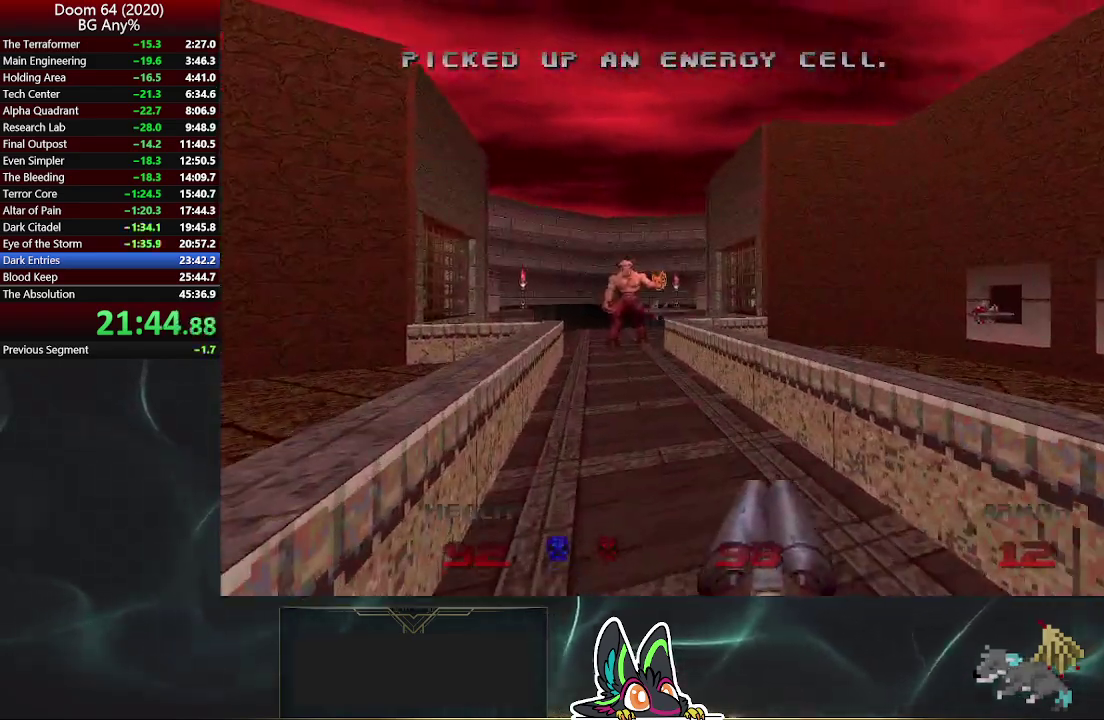
{"buttons": [], "left_stick": "up", "right_stick": "center", "events": []}
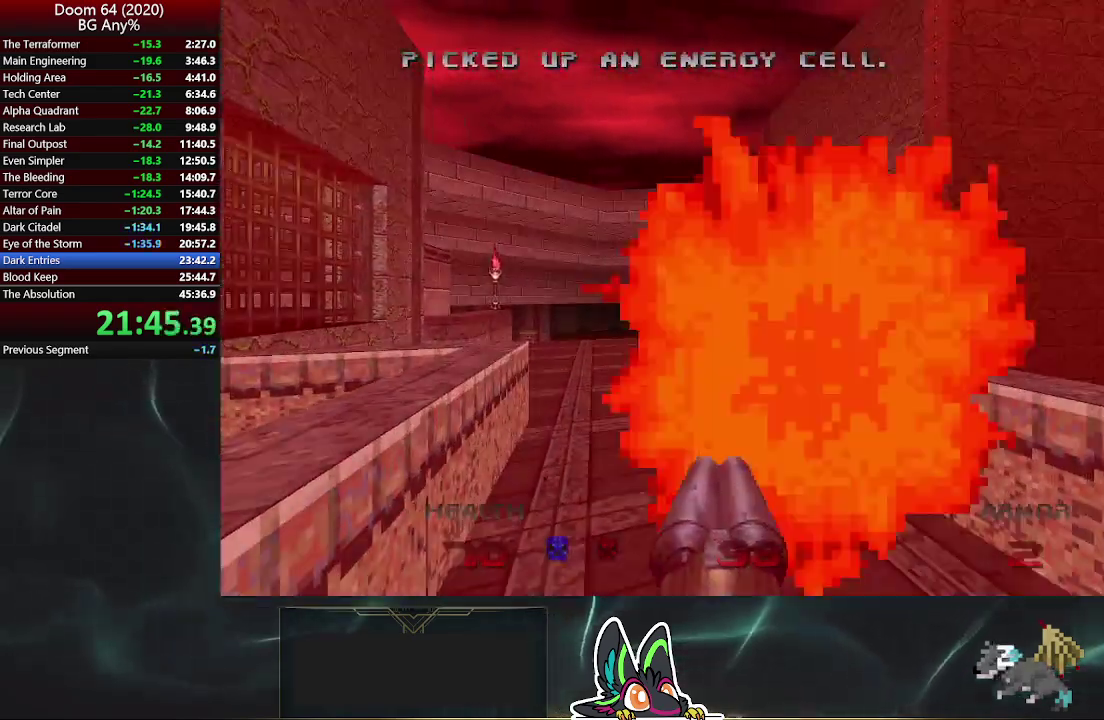
{"buttons": [], "left_stick": "up", "right_stick": "center", "events": []}
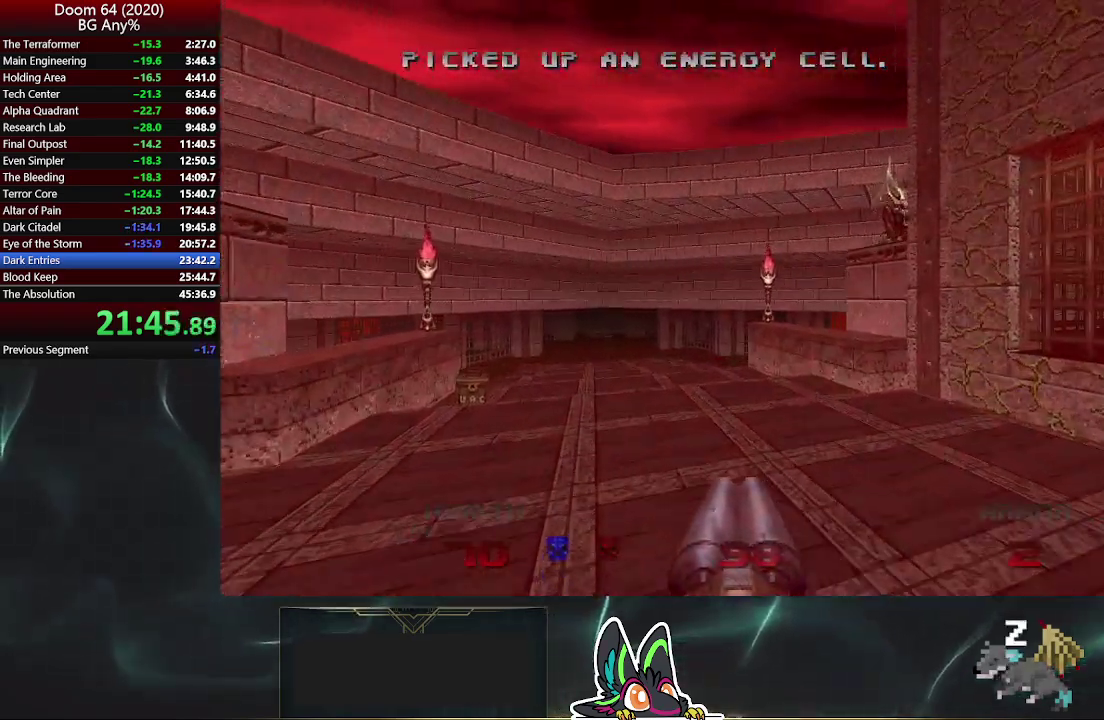
{"buttons": [], "left_stick": "up", "right_stick": "up-left"}
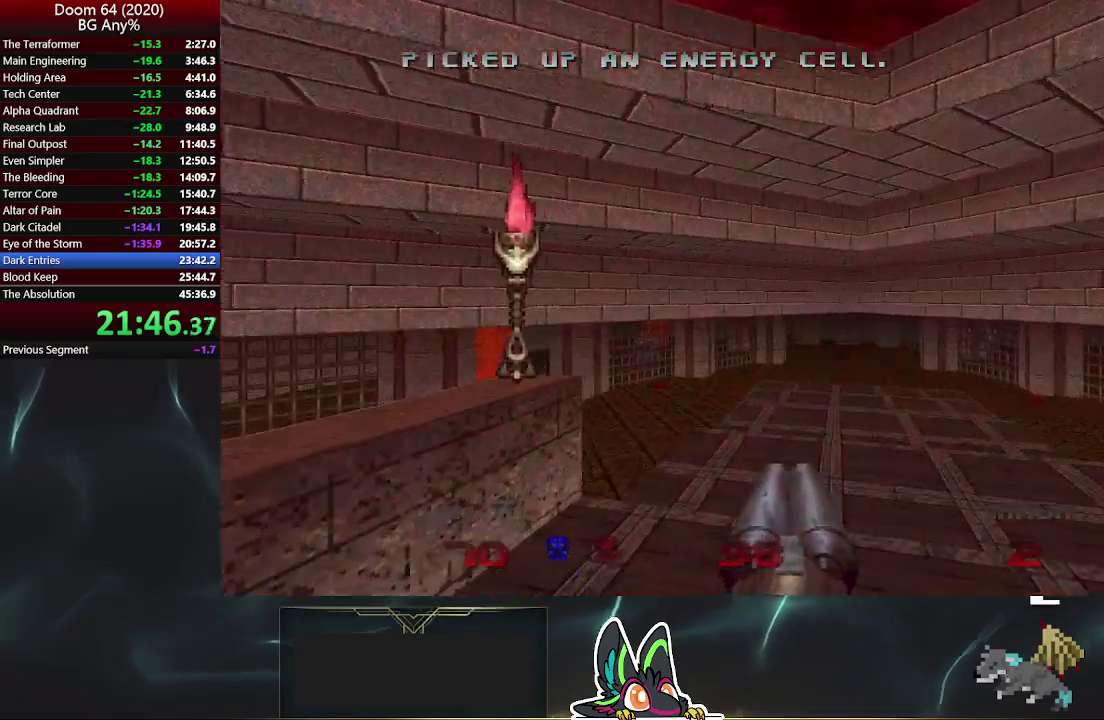
{"buttons": [], "left_stick": "up-right", "right_stick": "center"}
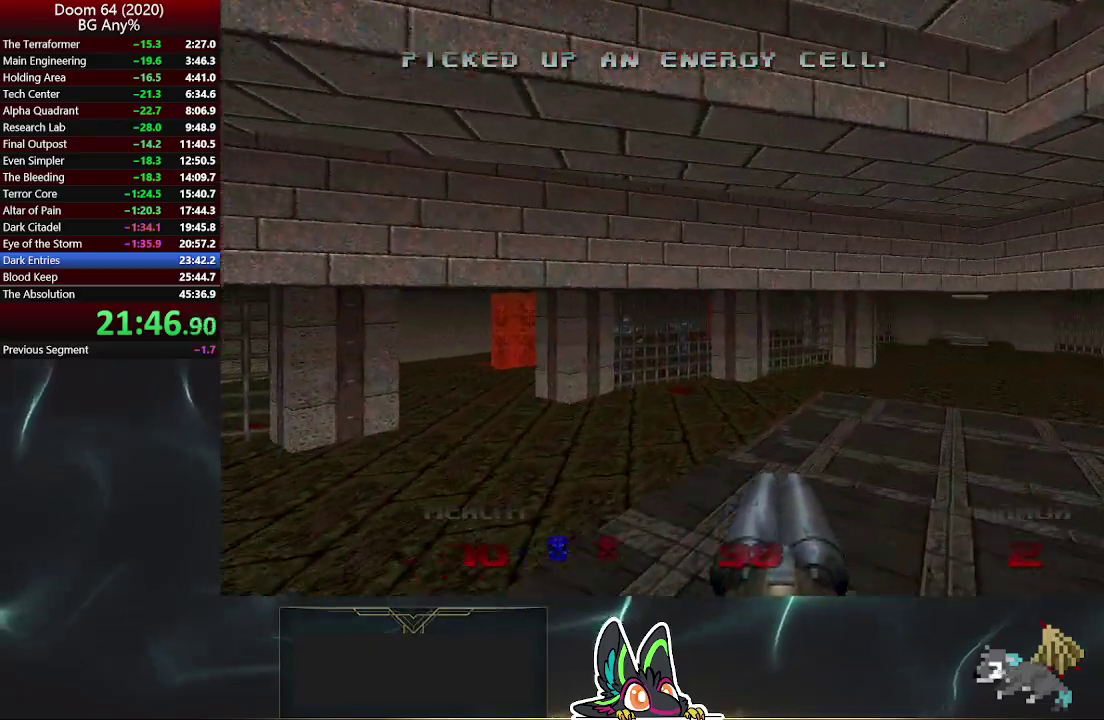
{"buttons": ["DPAD_UP"], "left_stick": "up-right", "right_stick": "center", "events": [[483, "DPAD_UP", "down"]]}
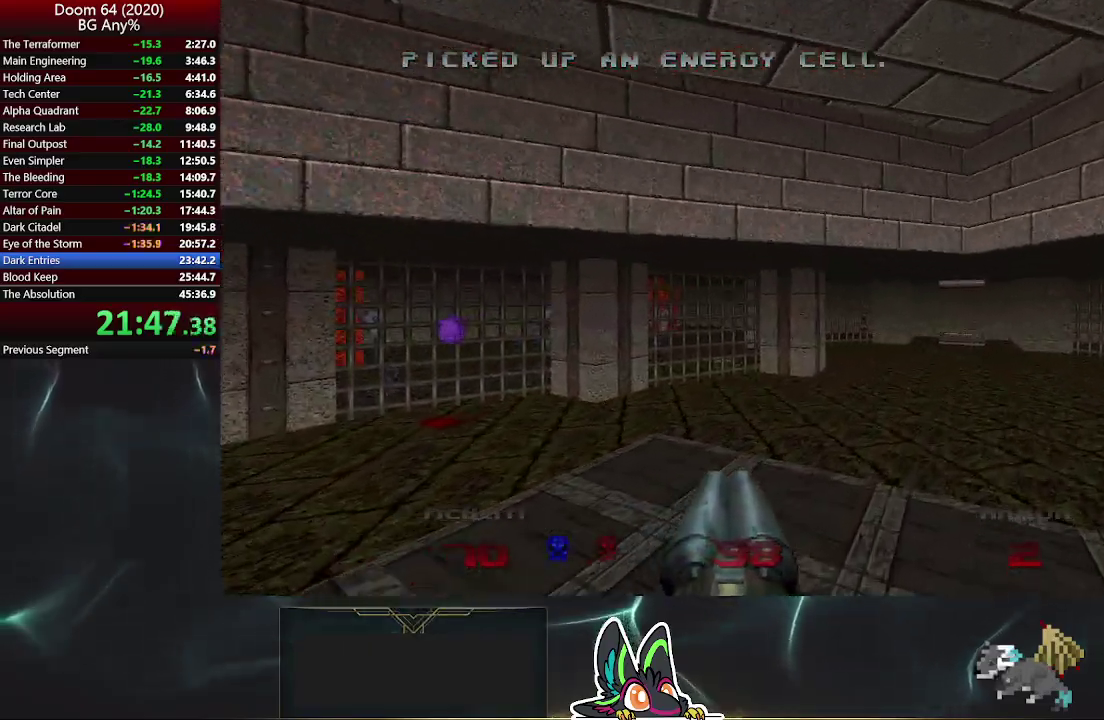
{"buttons": [], "left_stick": "up-right", "right_stick": "center", "events": [[50, "DPAD_UP", "up"]]}
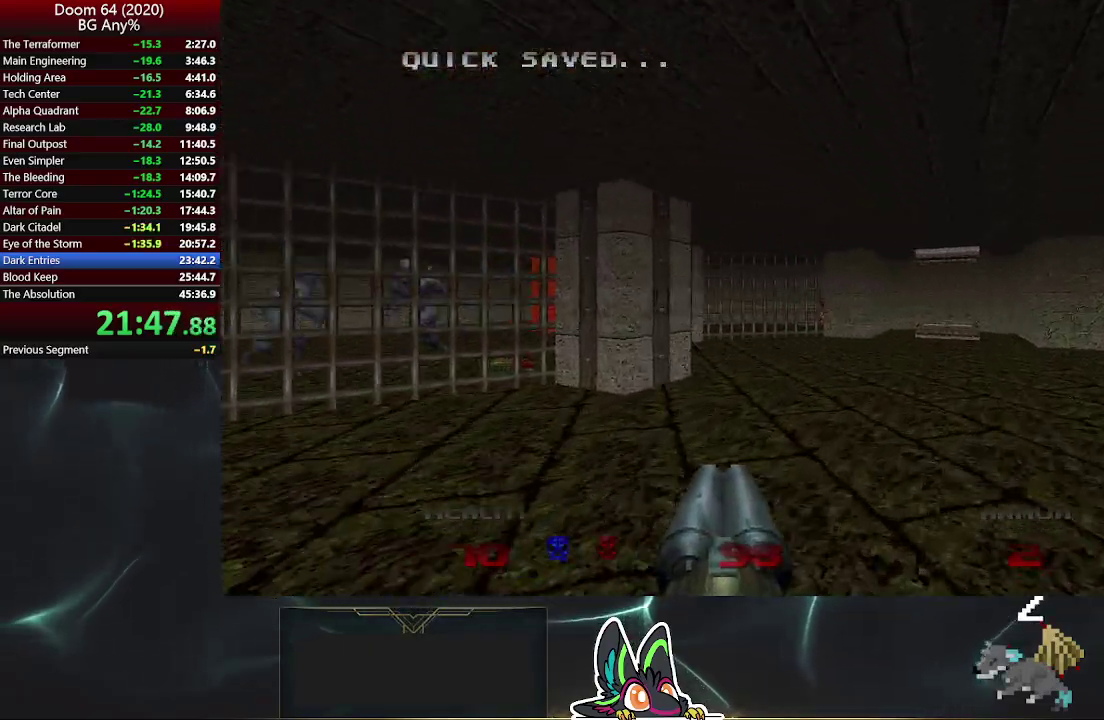
{"buttons": [], "left_stick": "up-right", "right_stick": "center", "events": []}
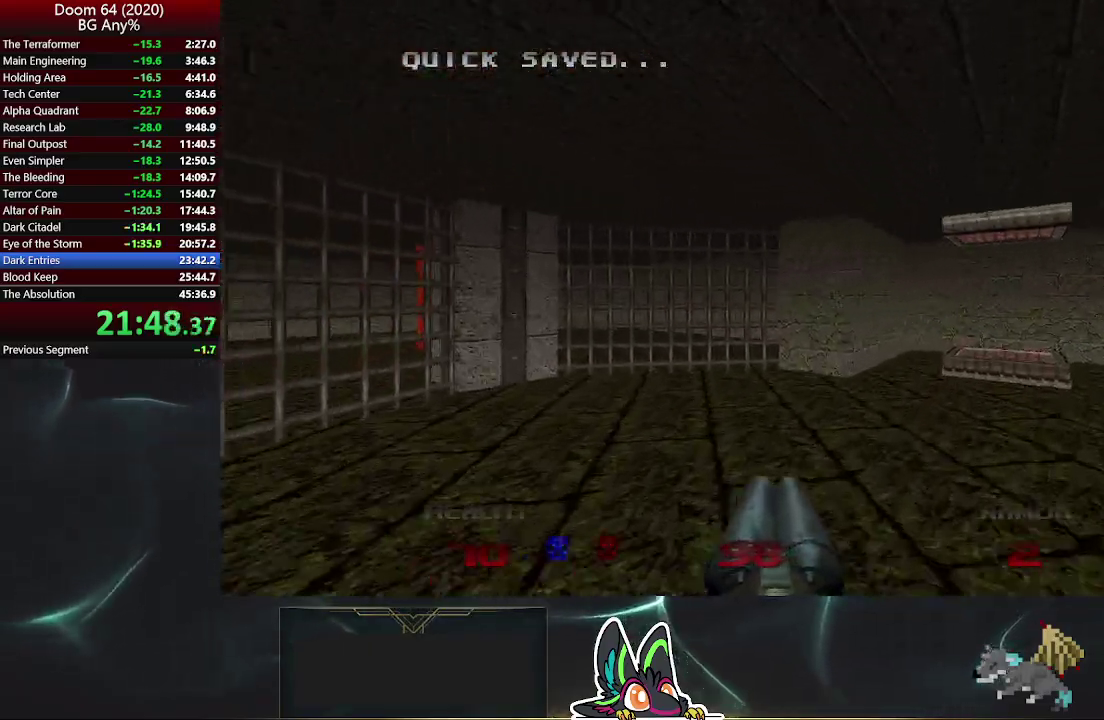
{"buttons": [], "left_stick": "up-right", "right_stick": "center", "events": []}
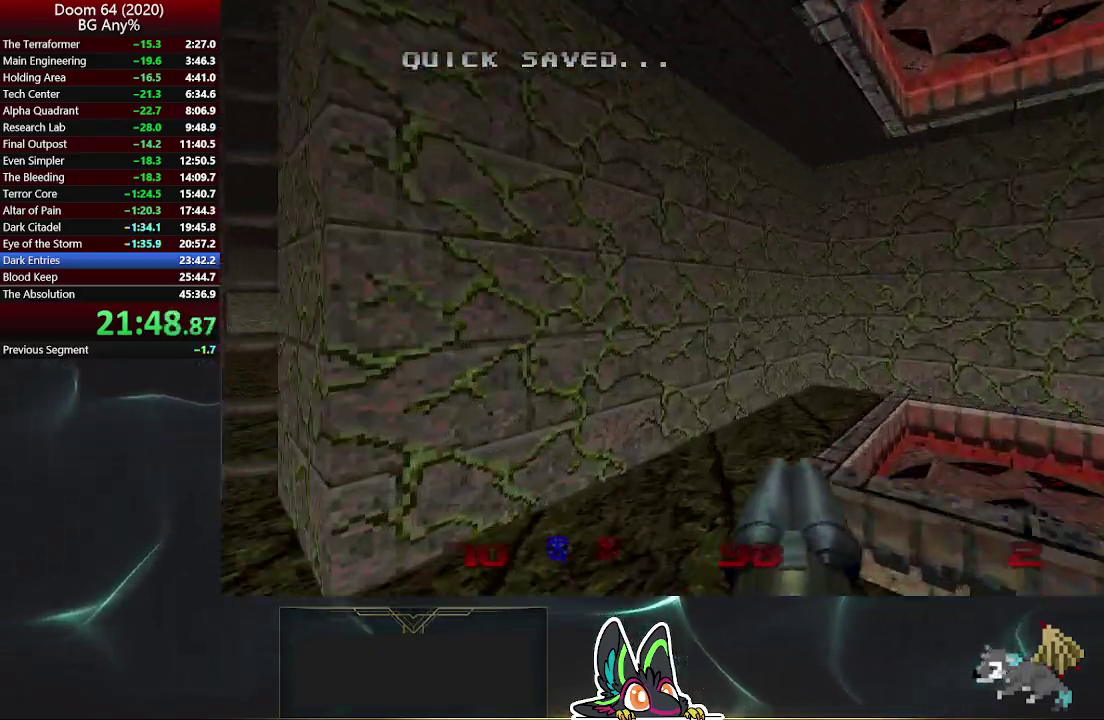
{"buttons": [], "left_stick": "up-right", "right_stick": "center", "events": []}
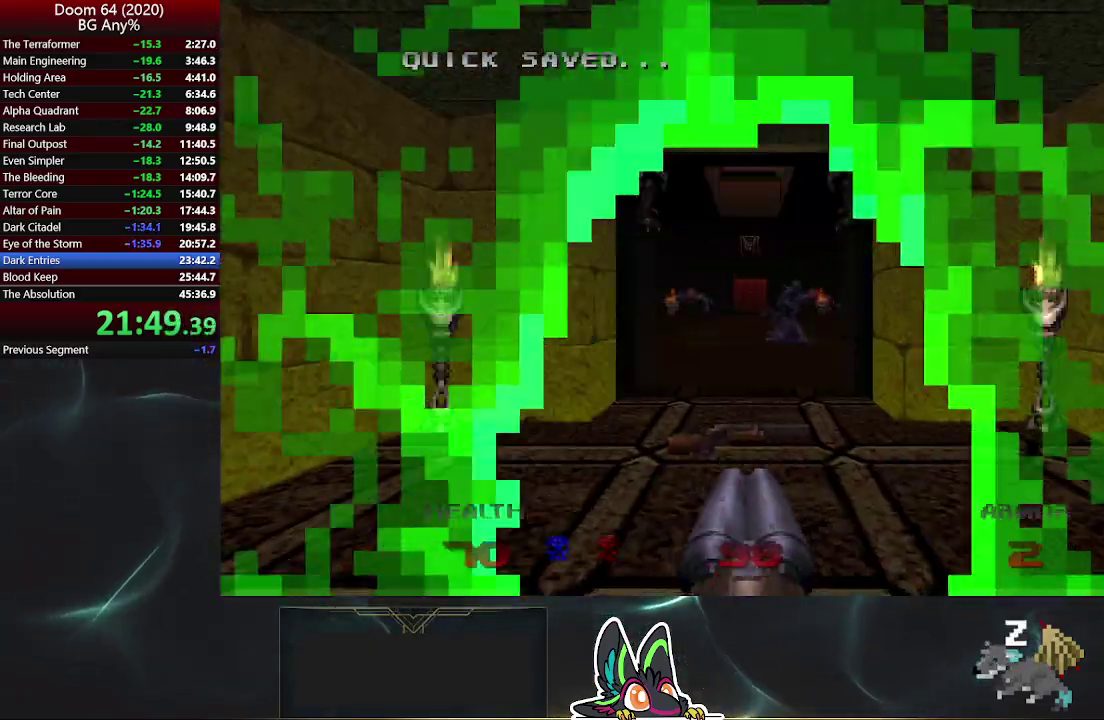
{"buttons": [], "left_stick": "up", "right_stick": "center", "events": [[100, "left_stick", "up"]]}
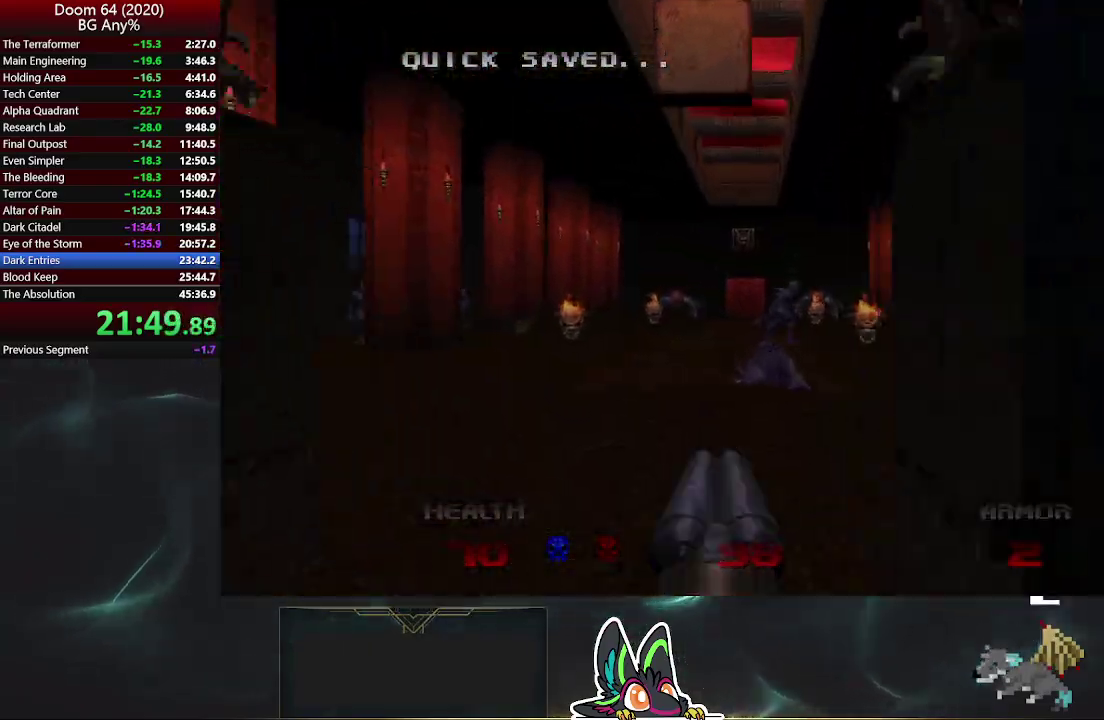
{"buttons": [], "left_stick": "up-right", "right_stick": "center", "events": [[250, "left_stick", "up-right"]]}
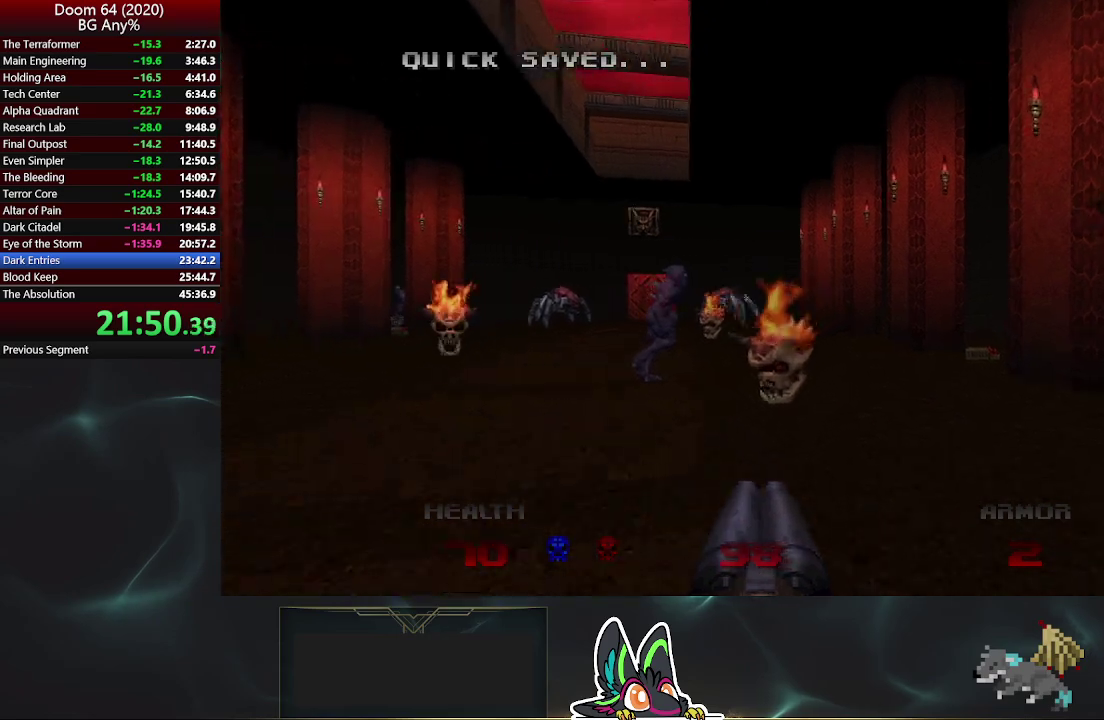
{"buttons": [], "left_stick": "up", "right_stick": "left", "events": [[350, "left_stick", "up"], [350, "right_stick", "left"]]}
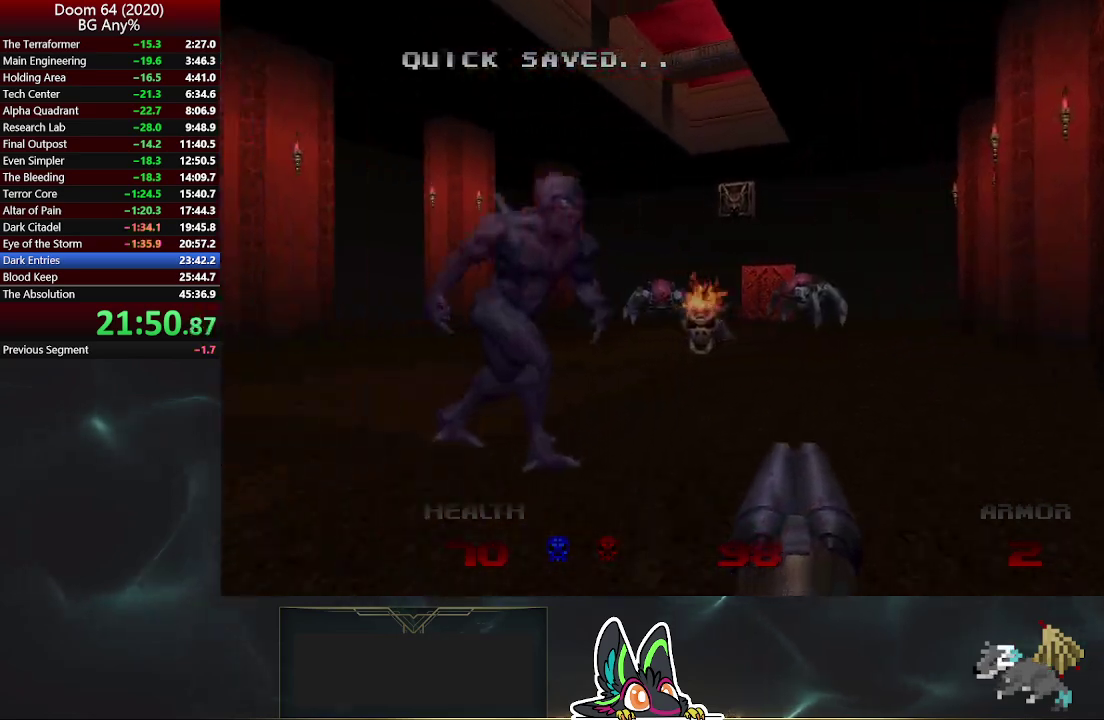
{"buttons": [], "left_stick": "up-right", "right_stick": "center", "events": [[67, "right_stick", "center"], [117, "left_stick", "up-right"]]}
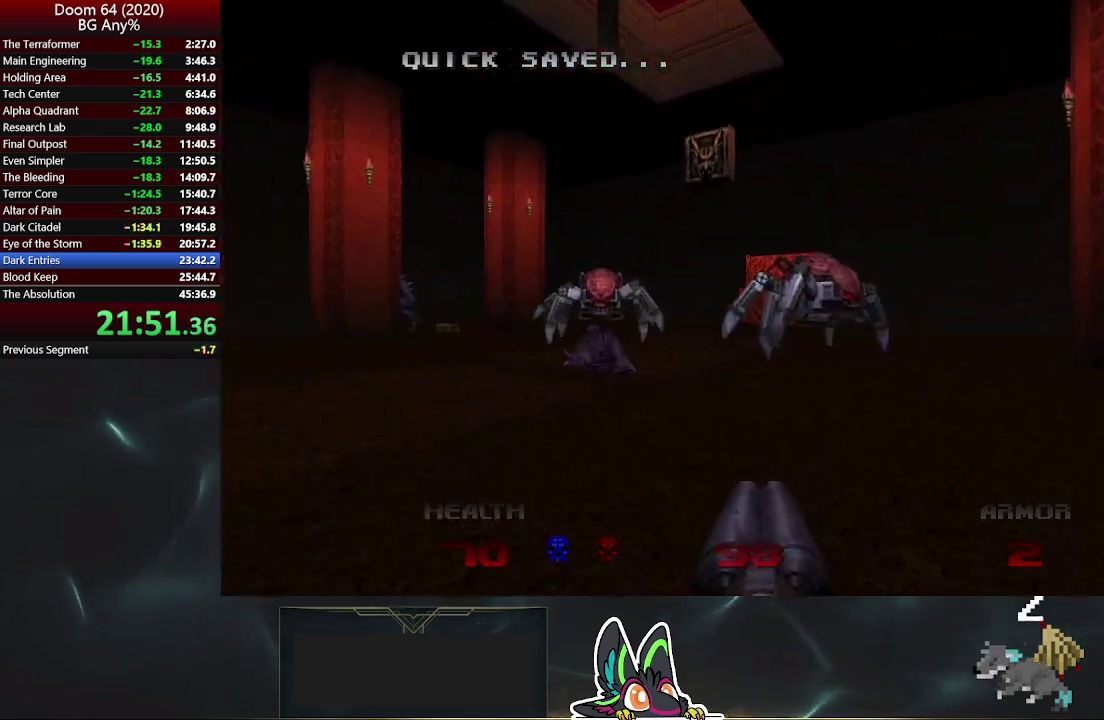
{"buttons": [], "left_stick": "up", "right_stick": "center", "events": [[367, "left_stick", "up"]]}
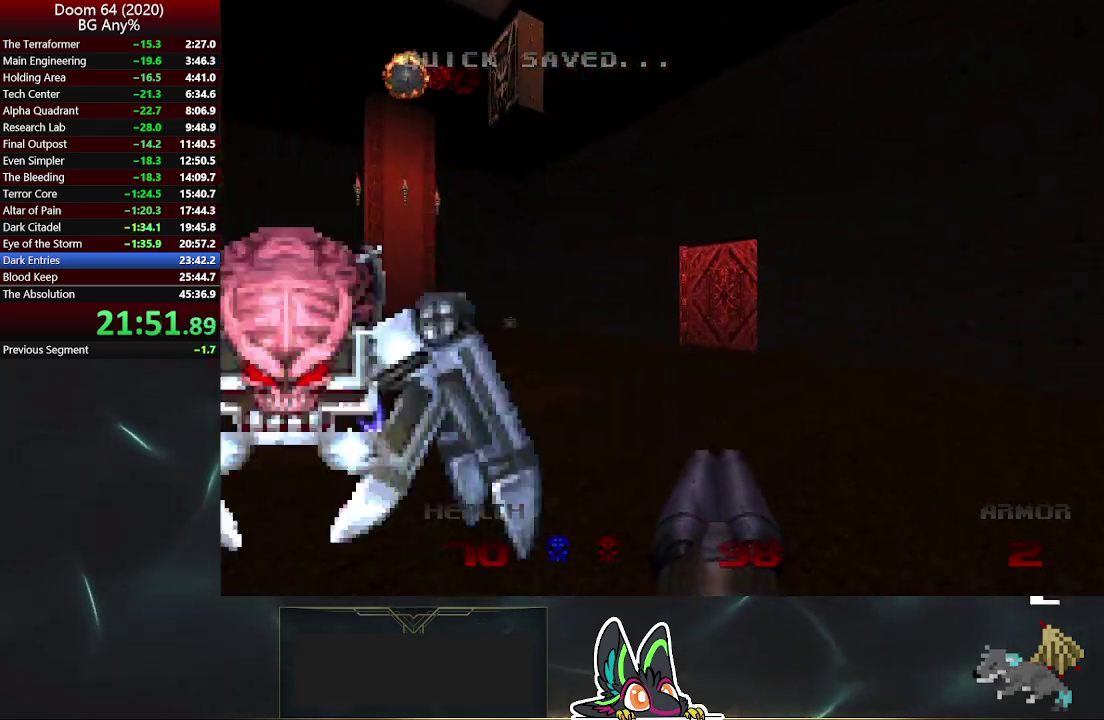
{"buttons": [], "left_stick": "up", "right_stick": "center", "events": []}
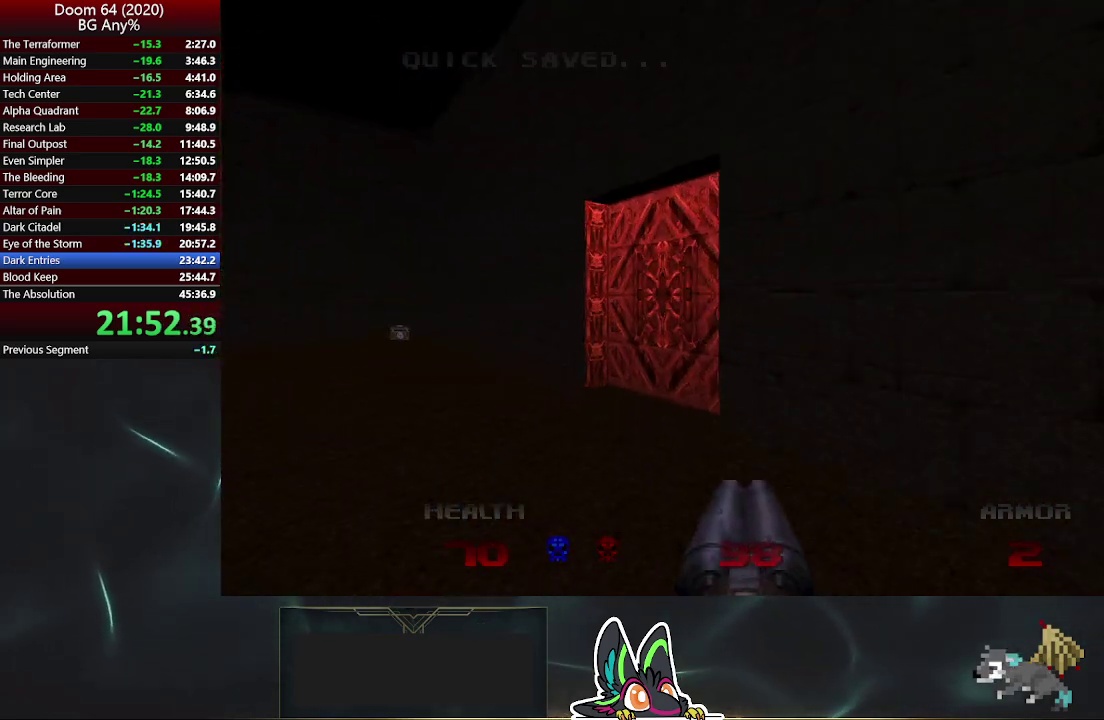
{"buttons": ["L2"], "left_stick": "down", "right_stick": "right", "events": [[367, "L2", "down"], [383, "right_stick", "right"], [417, "left_stick", "down"]]}
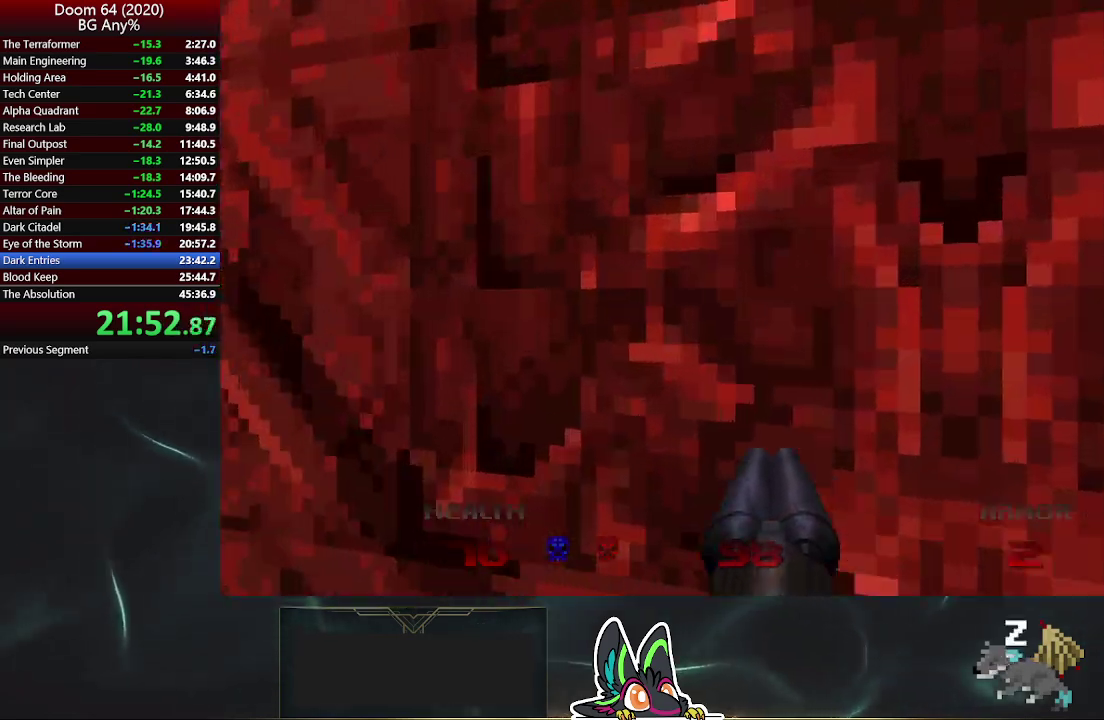
{"buttons": [], "left_stick": "down-left", "right_stick": "center", "events": [[67, "L2", "up"], [267, "right_stick", "up-right"], [400, "right_stick", "center"], [417, "left_stick", "down-left"]]}
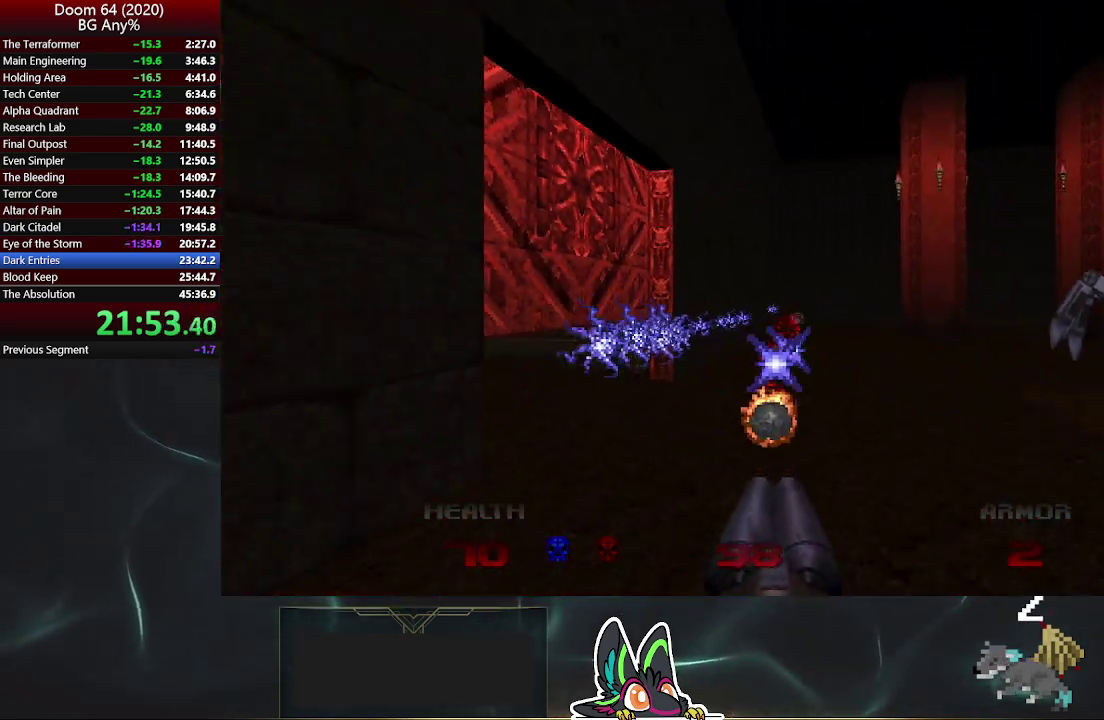
{"buttons": [], "left_stick": "up-right", "right_stick": "center", "events": [[100, "left_stick", "down"], [217, "left_stick", "down-right"], [383, "left_stick", "up-right"]]}
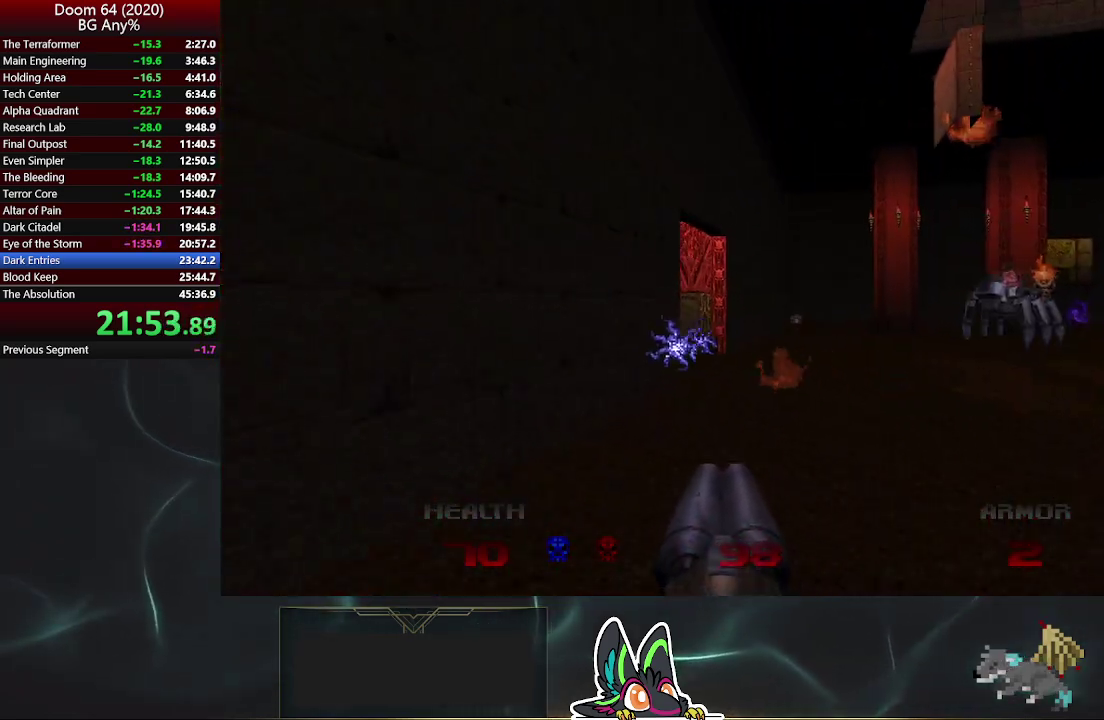
{"buttons": [], "left_stick": "up", "right_stick": "center", "events": [[33, "left_stick", "up"], [150, "right_stick", "left"], [433, "right_stick", "center"]]}
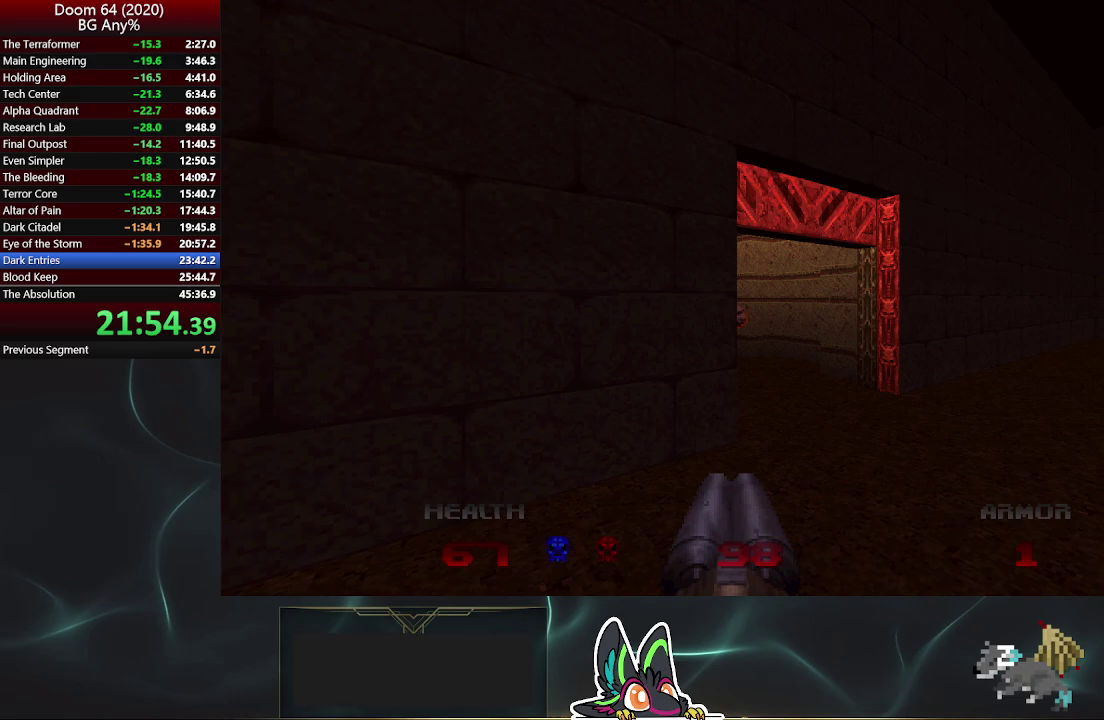
{"buttons": [], "left_stick": "up", "right_stick": "up-left"}
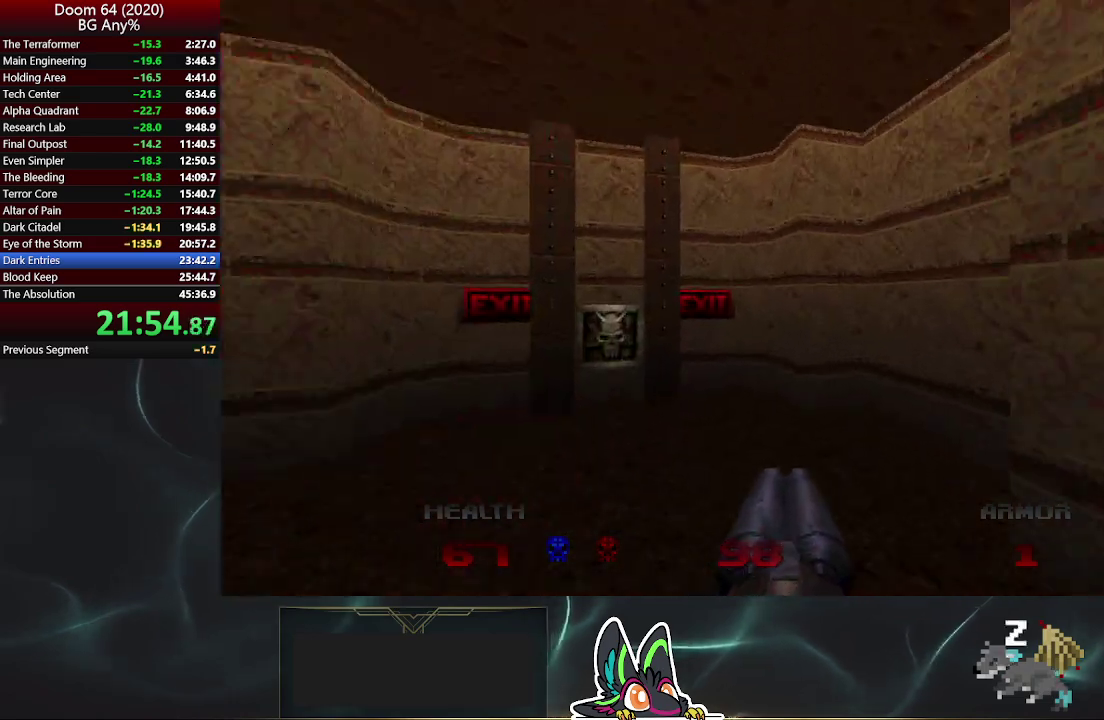
{"buttons": ["L2"], "left_stick": "right", "right_stick": "center", "events": [[17, "right_stick", "left"], [233, "left_stick", "up-left"], [383, "L2", "down"], [383, "right_stick", "center"], [400, "left_stick", "up-right"], [467, "left_stick", "right"]]}
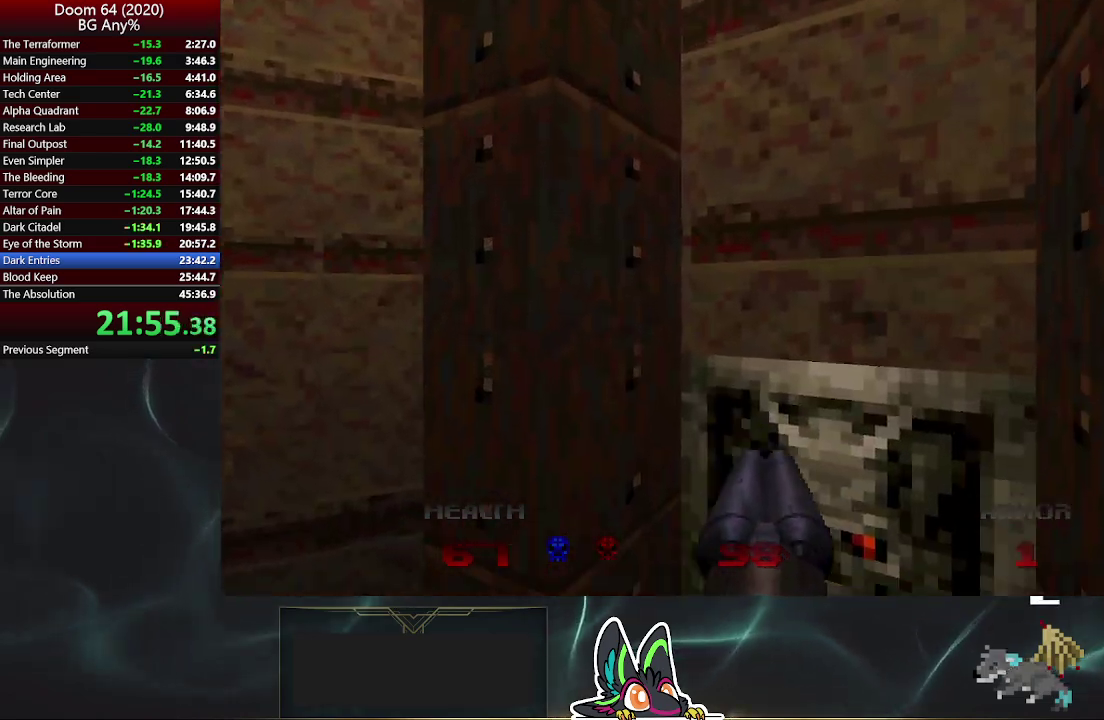
{"buttons": [], "left_stick": "down-right", "right_stick": "left"}
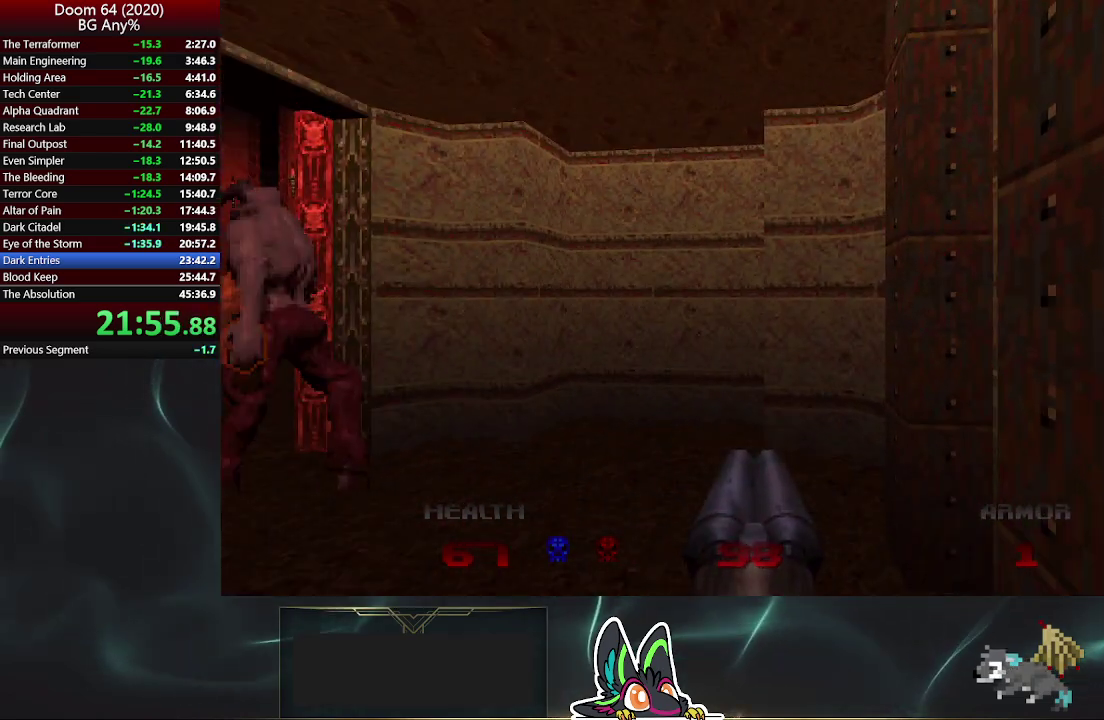
{"buttons": [], "left_stick": "center", "right_stick": "center", "events": [[50, "right_stick", "up-left"], [133, "left_stick", "center"], [217, "right_stick", "center"]]}